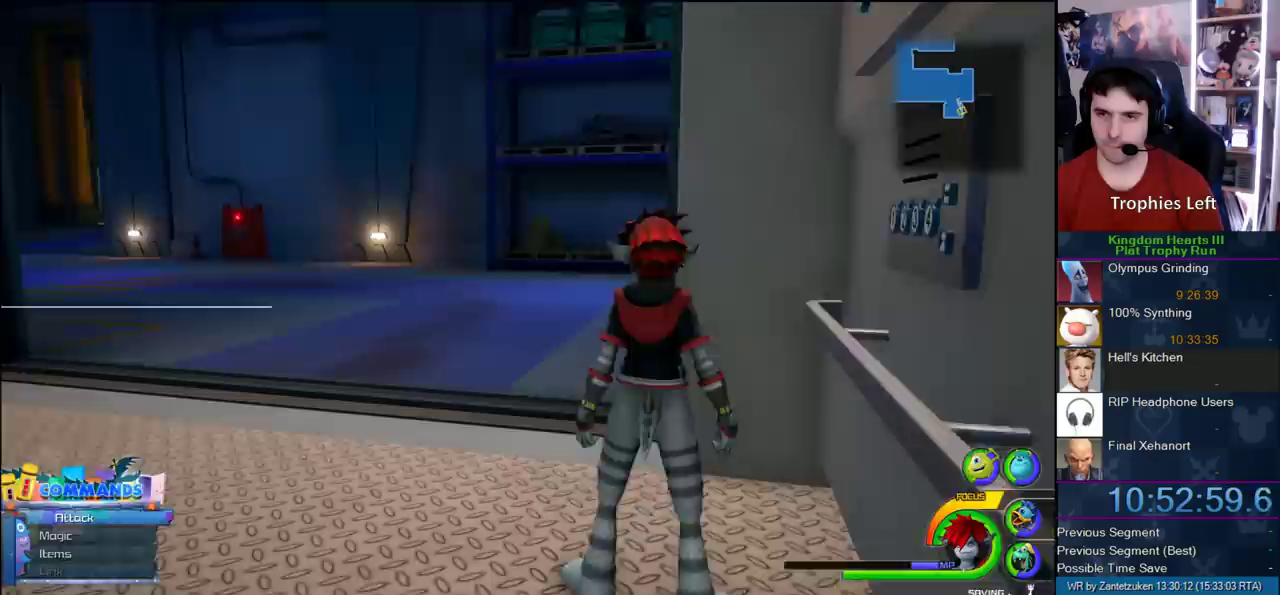
Gameplay with a controller (PlayStation layout); each line is a JSON object with the inputs held at the frame after it. "events" lists button and stick changes between this image and that frame as [ms after this image, input, new state], when the widget could be followed in between.
{"buttons": ["CROSS"], "left_stick": "up-left", "right_stick": "center", "events": [[17, "left_stick", "up-left"], [167, "right_stick", "left"], [283, "right_stick", "center"], [500, "CROSS", "down"]]}
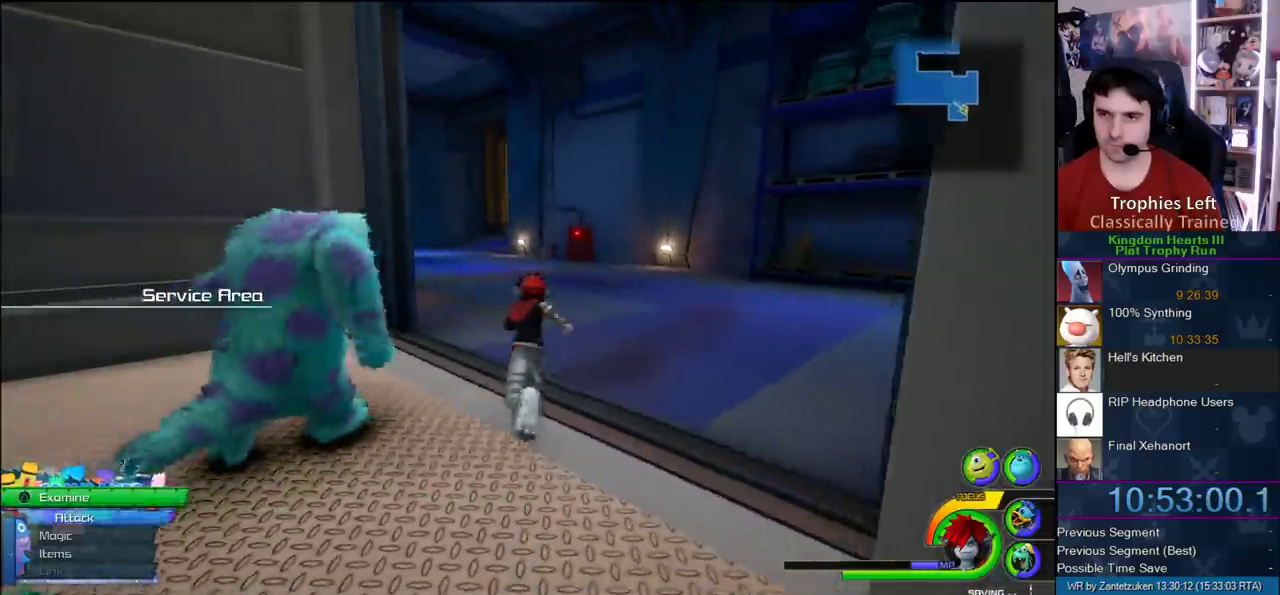
{"buttons": ["CROSS"], "left_stick": "up-left", "right_stick": "center", "events": [[117, "DPAD_RIGHT", "down"], [217, "DPAD_RIGHT", "up"], [300, "DPAD_LEFT", "down"], [383, "DPAD_LEFT", "up"]]}
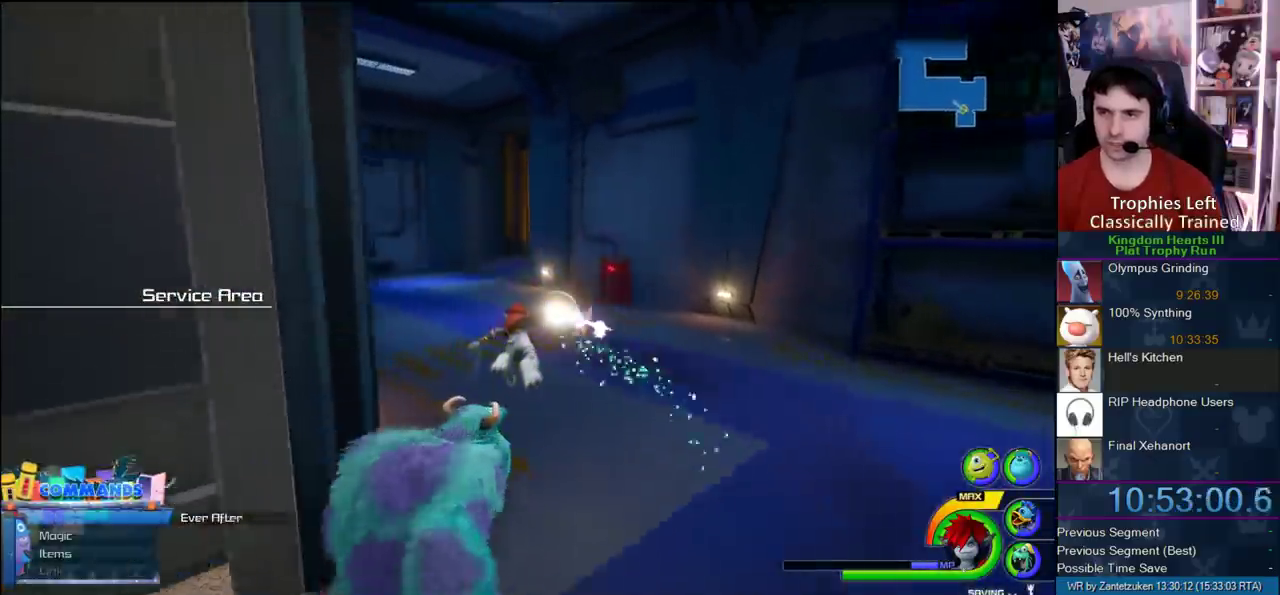
{"buttons": ["CROSS"], "left_stick": "up-left", "right_stick": "right", "events": [[500, "right_stick", "right"]]}
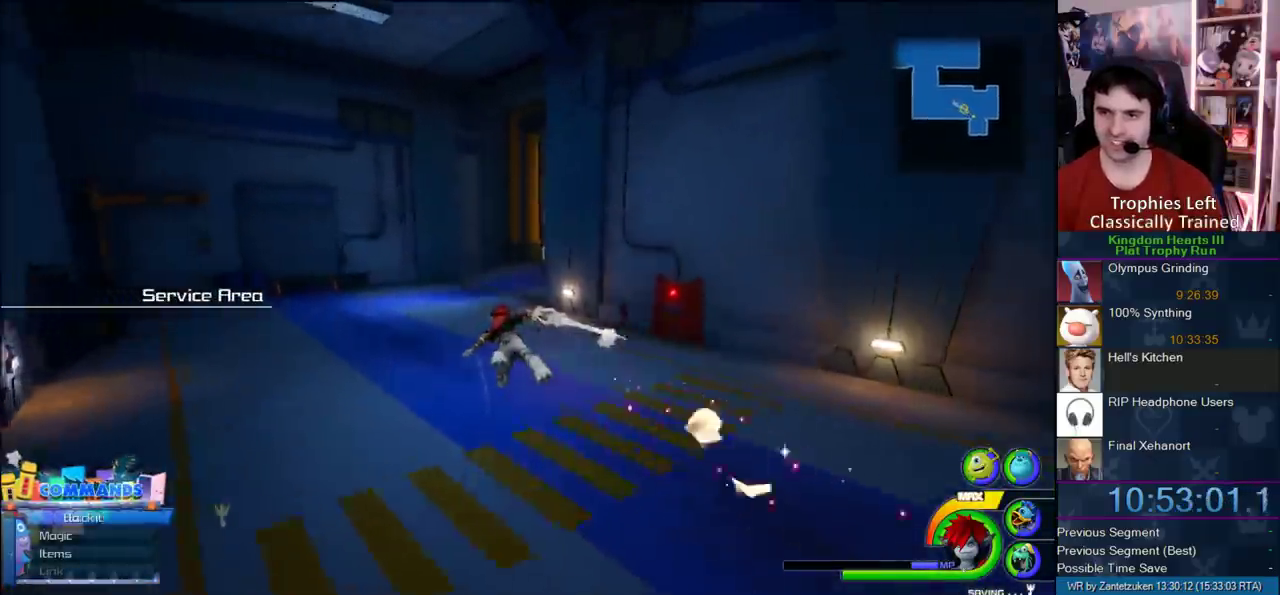
{"buttons": ["CROSS"], "left_stick": "up", "right_stick": "left"}
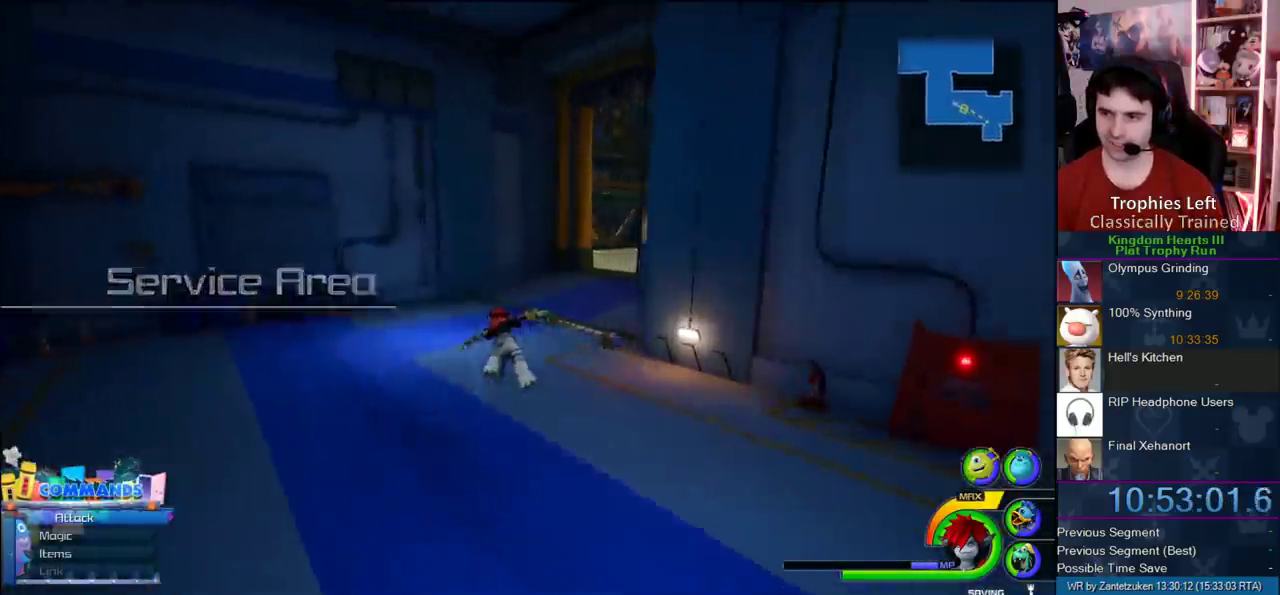
{"buttons": ["CROSS"], "left_stick": "up-right", "right_stick": "left"}
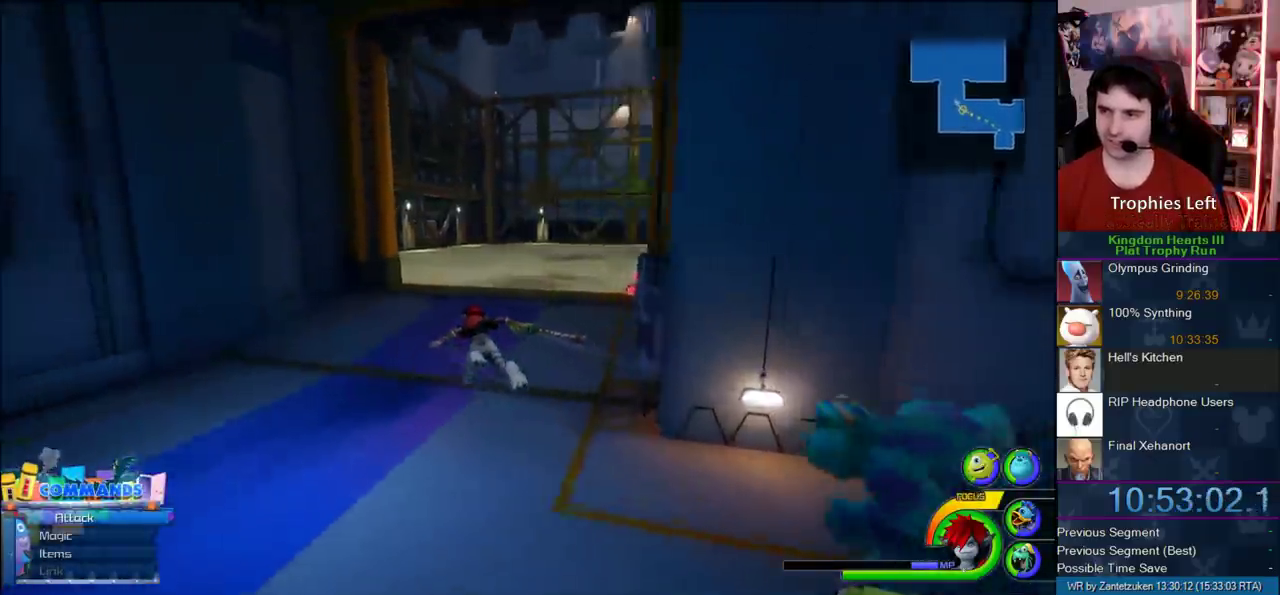
{"buttons": ["CROSS"], "left_stick": "up", "right_stick": "center"}
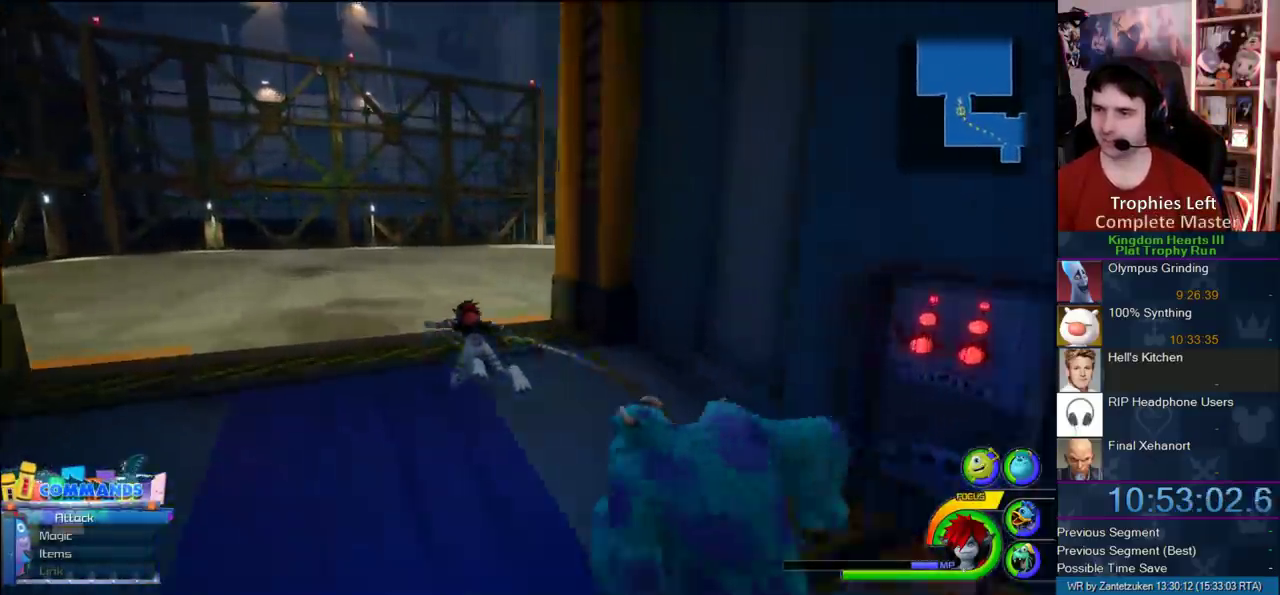
{"buttons": ["CROSS"], "left_stick": "up-right", "right_stick": "center", "events": [[150, "left_stick", "up-right"]]}
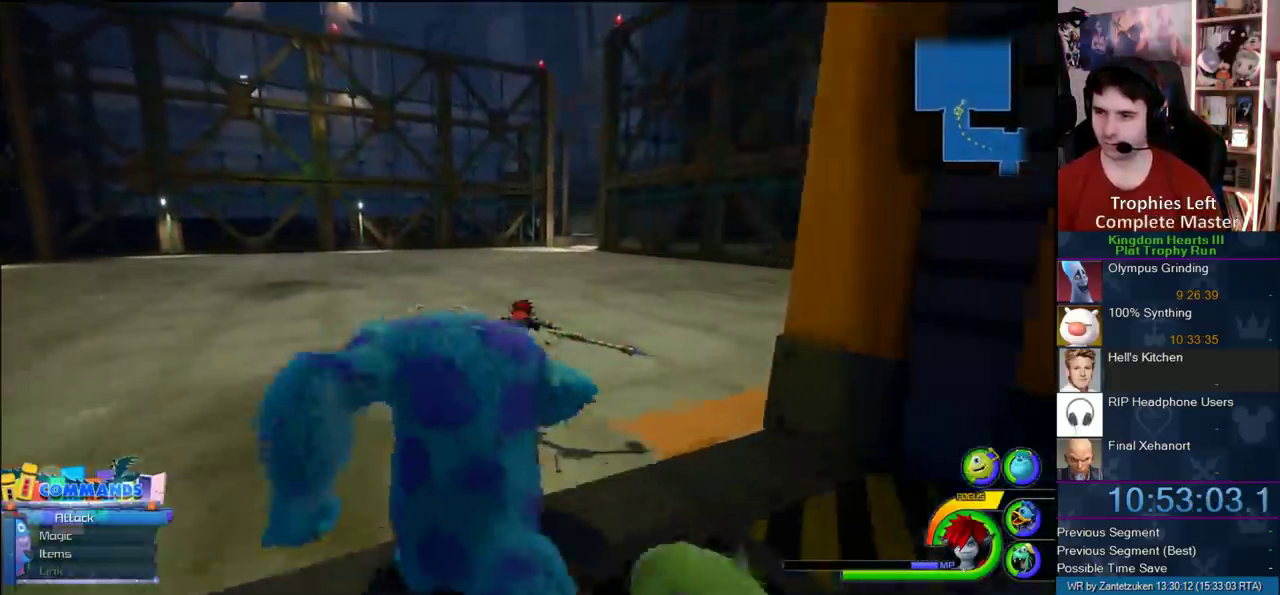
{"buttons": ["CROSS"], "left_stick": "up", "right_stick": "center", "events": [[267, "left_stick", "up"]]}
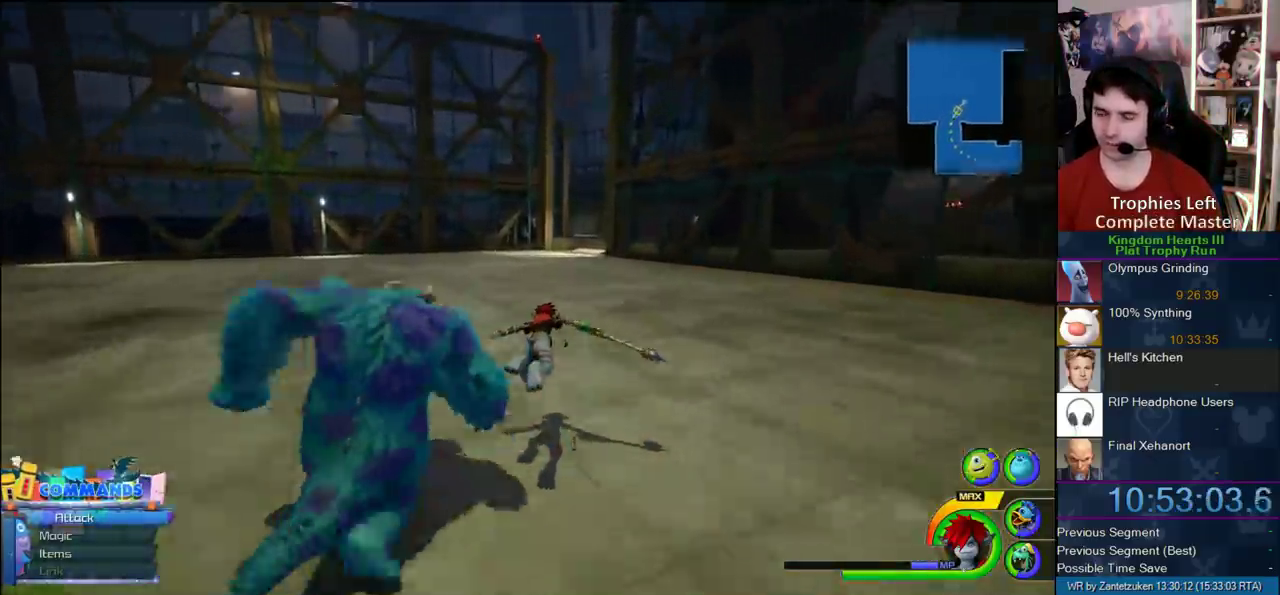
{"buttons": ["CROSS"], "left_stick": "up", "right_stick": "center", "events": []}
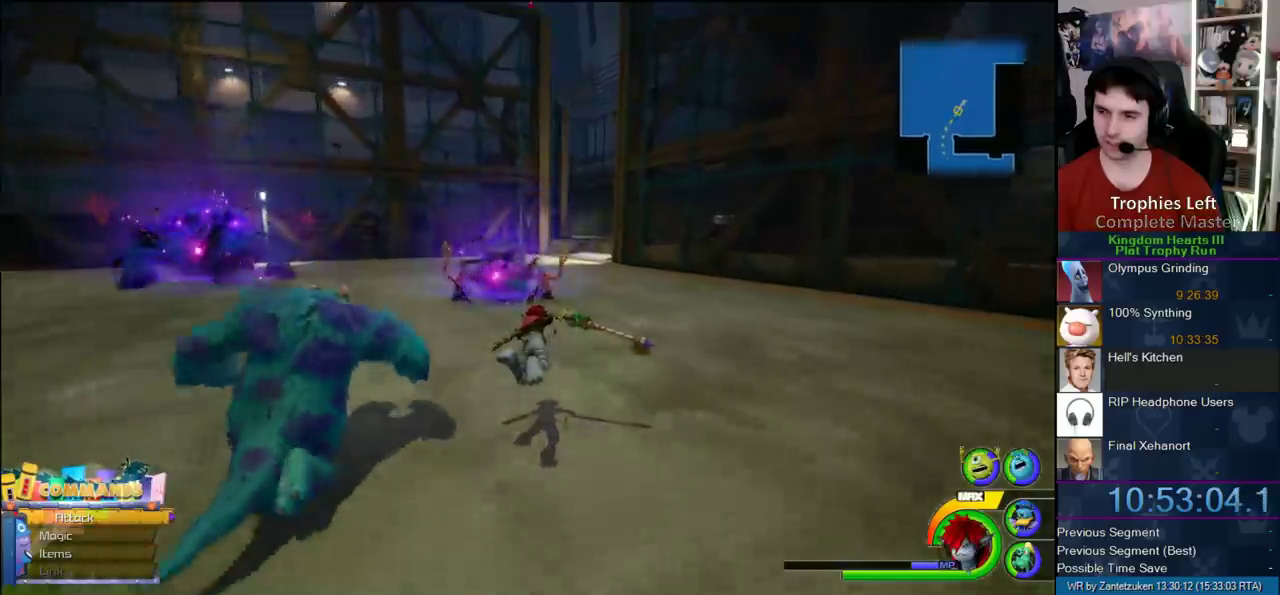
{"buttons": ["CROSS"], "left_stick": "up-right", "right_stick": "center", "events": [[317, "left_stick", "up-right"]]}
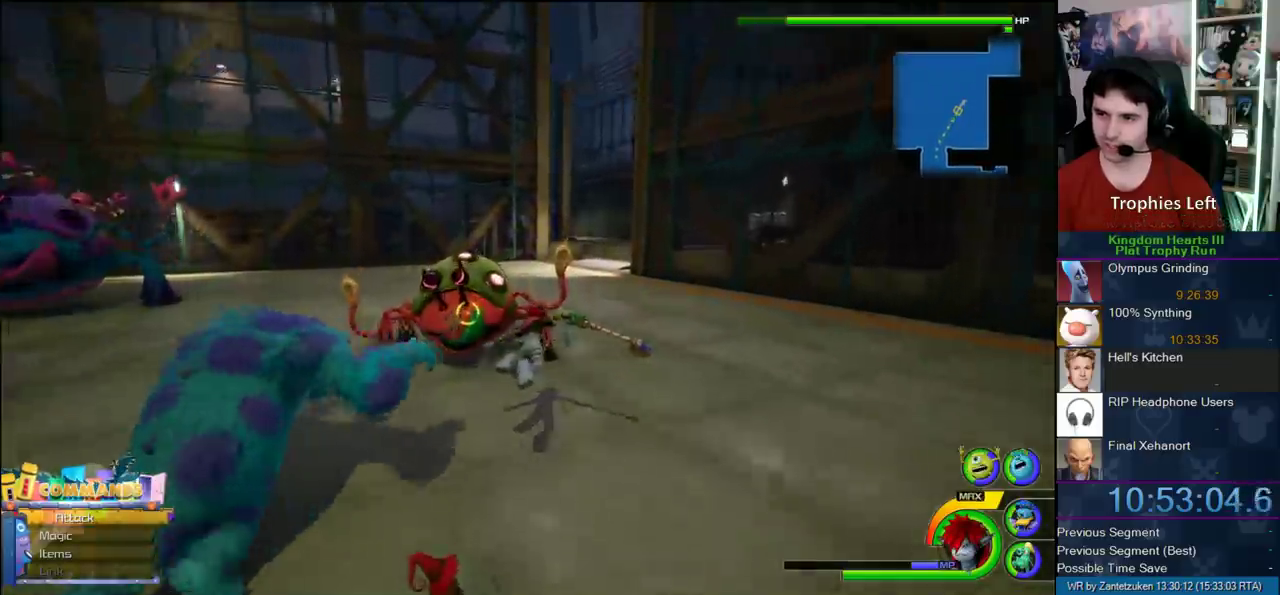
{"buttons": ["CROSS"], "left_stick": "up-left", "right_stick": "center", "events": [[333, "left_stick", "up"], [450, "left_stick", "up-left"]]}
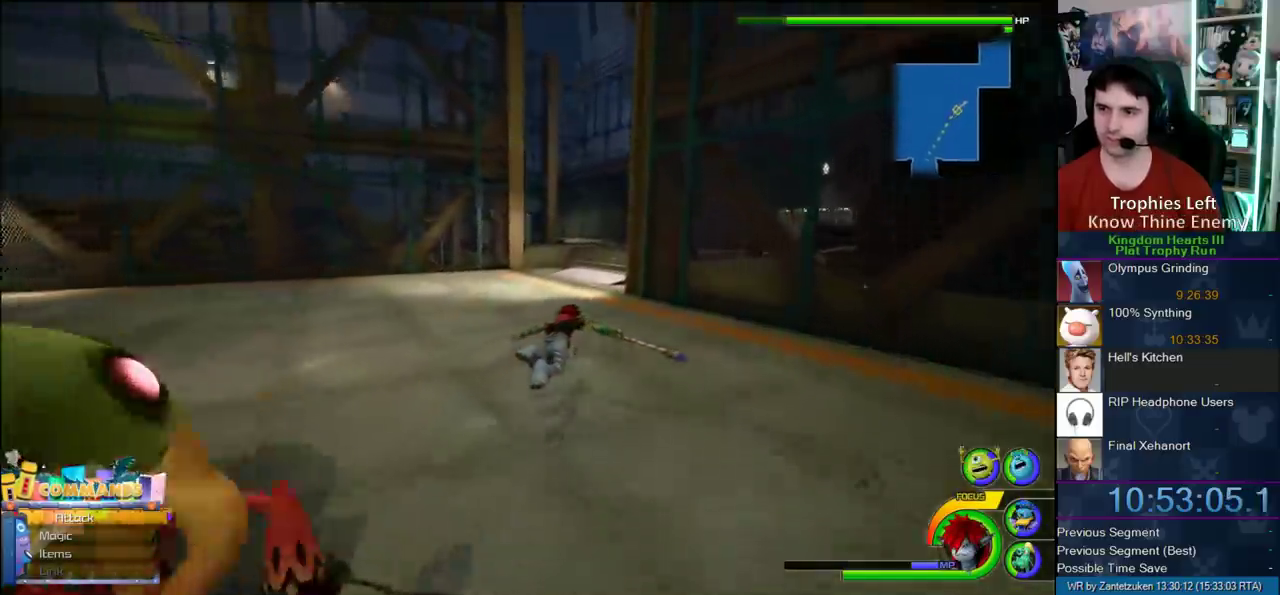
{"buttons": ["CROSS"], "left_stick": "up", "right_stick": "center", "events": [[117, "left_stick", "up"]]}
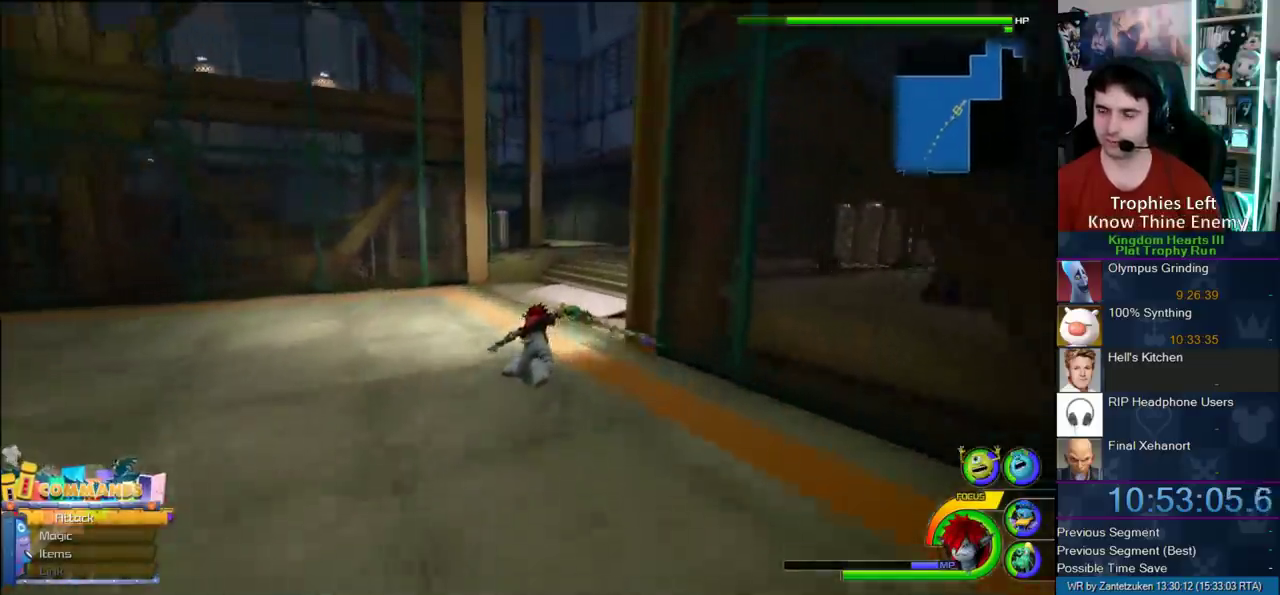
{"buttons": ["CROSS"], "left_stick": "up", "right_stick": "center", "events": [[100, "right_stick", "right"], [217, "right_stick", "center"]]}
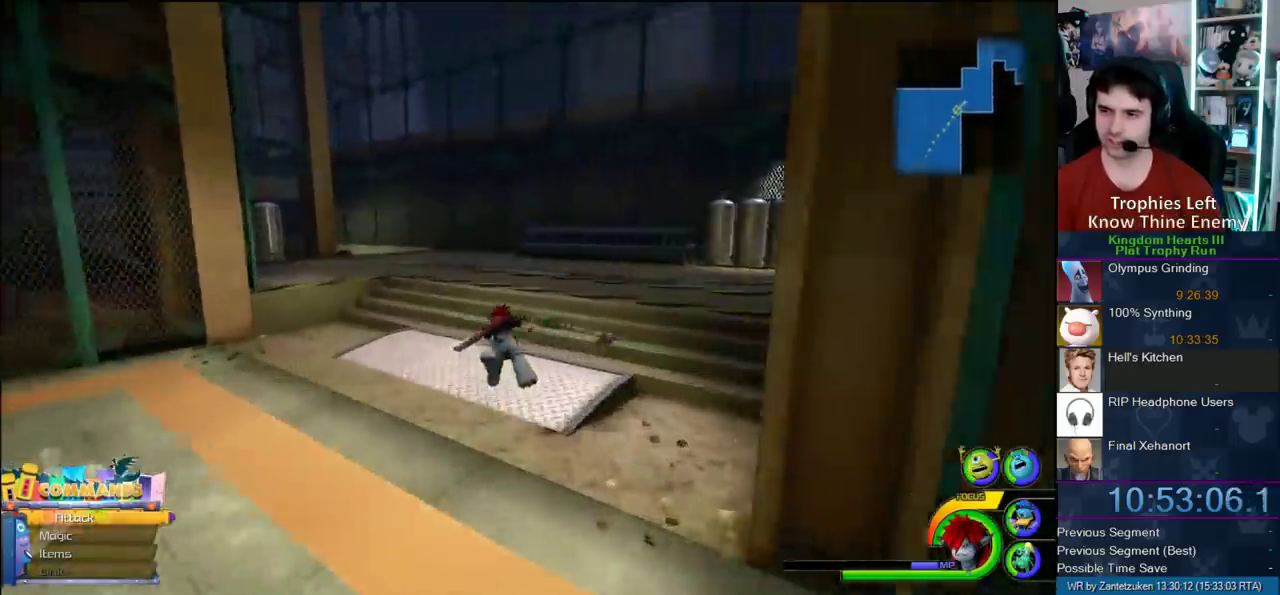
{"buttons": ["CROSS"], "left_stick": "up-left", "right_stick": "right"}
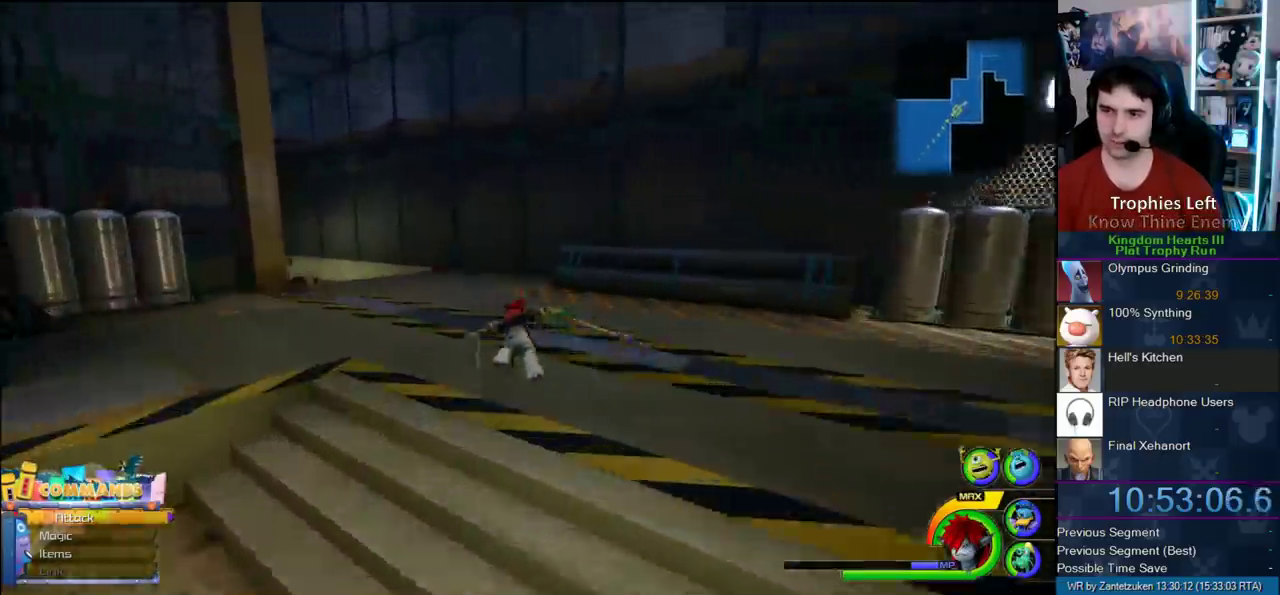
{"buttons": ["CROSS"], "left_stick": "up", "right_stick": "center"}
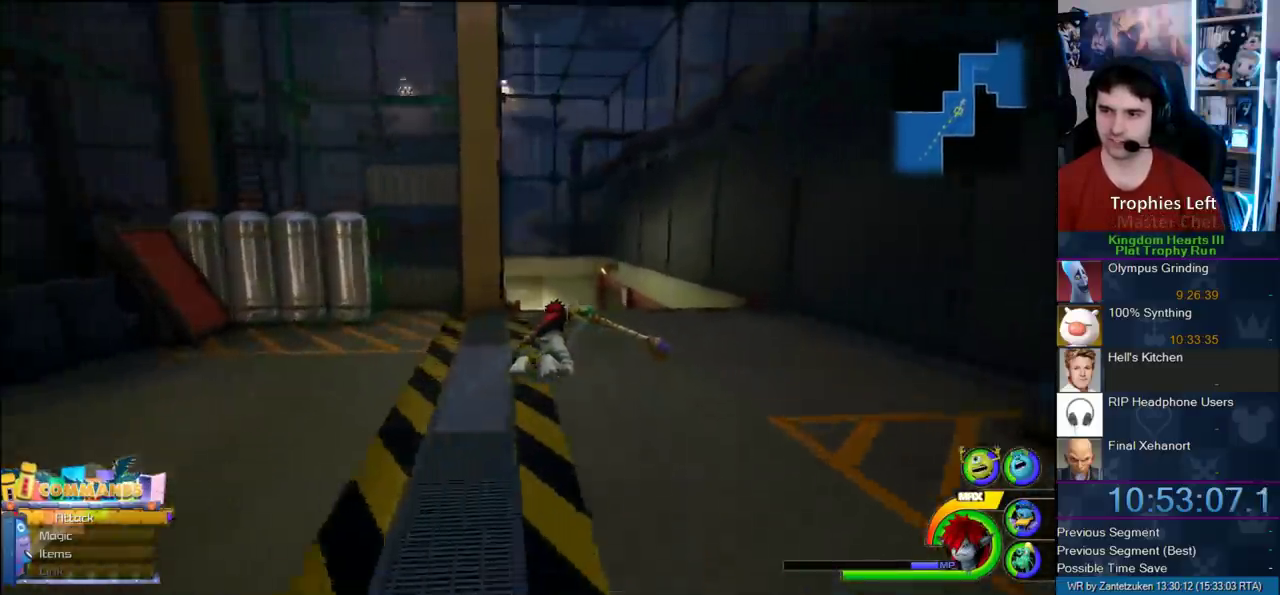
{"buttons": ["CROSS"], "left_stick": "up", "right_stick": "center", "events": []}
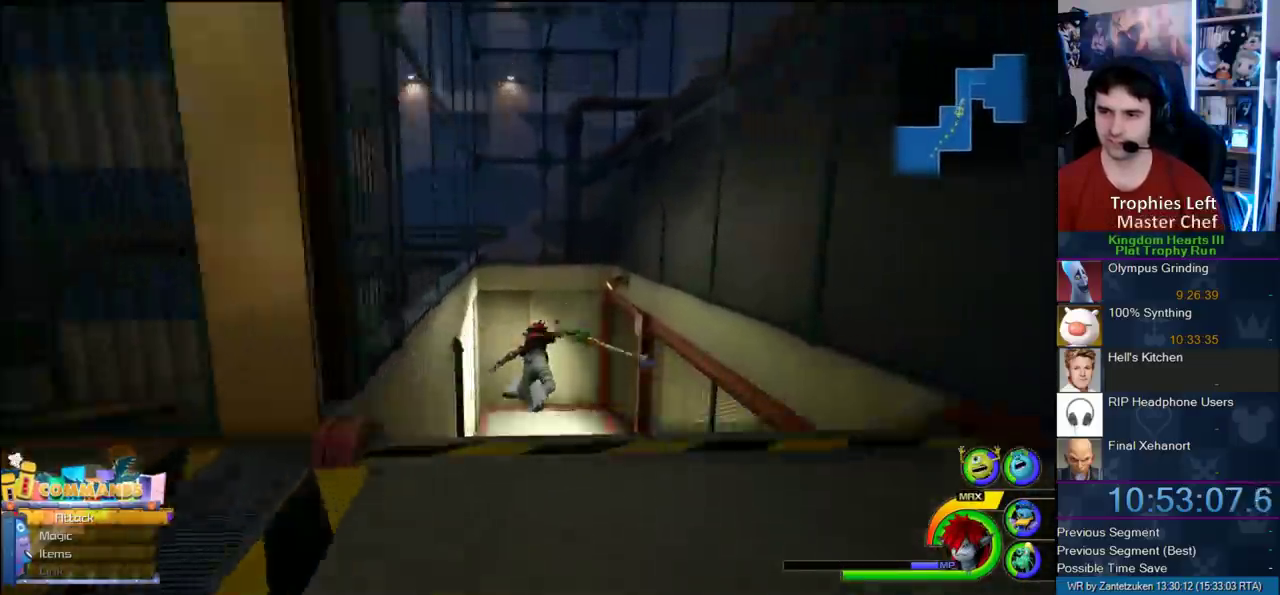
{"buttons": ["CROSS"], "left_stick": "up-right", "right_stick": "left"}
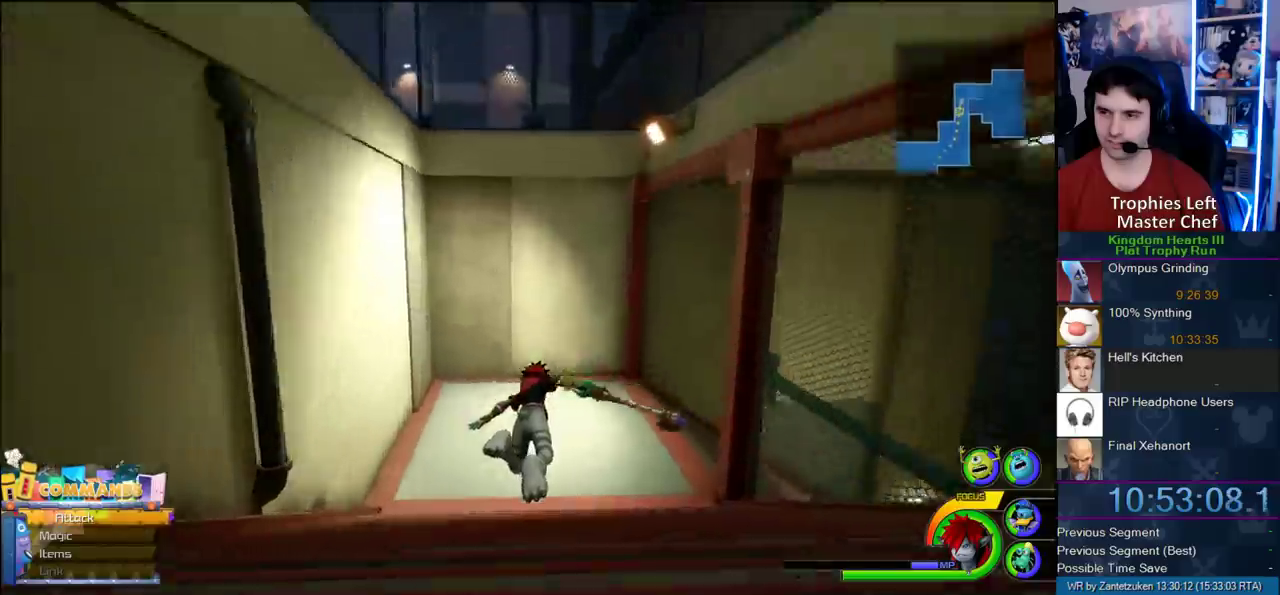
{"buttons": ["CROSS"], "left_stick": "up-right", "right_stick": "up-left"}
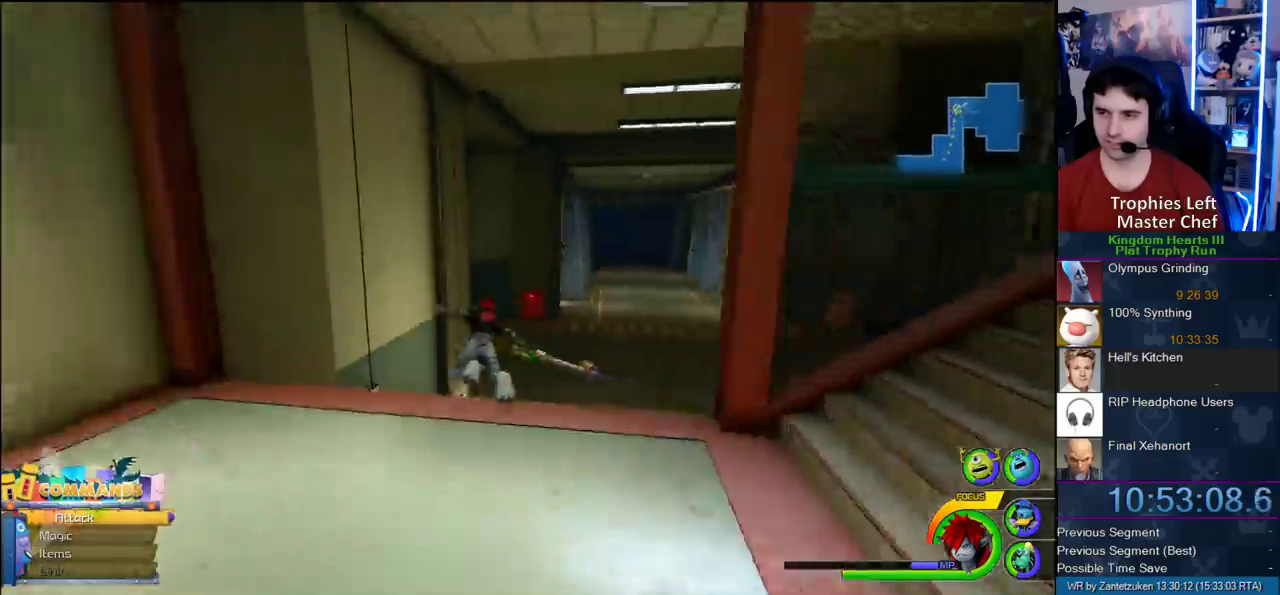
{"buttons": ["CROSS"], "left_stick": "up-right", "right_stick": "center"}
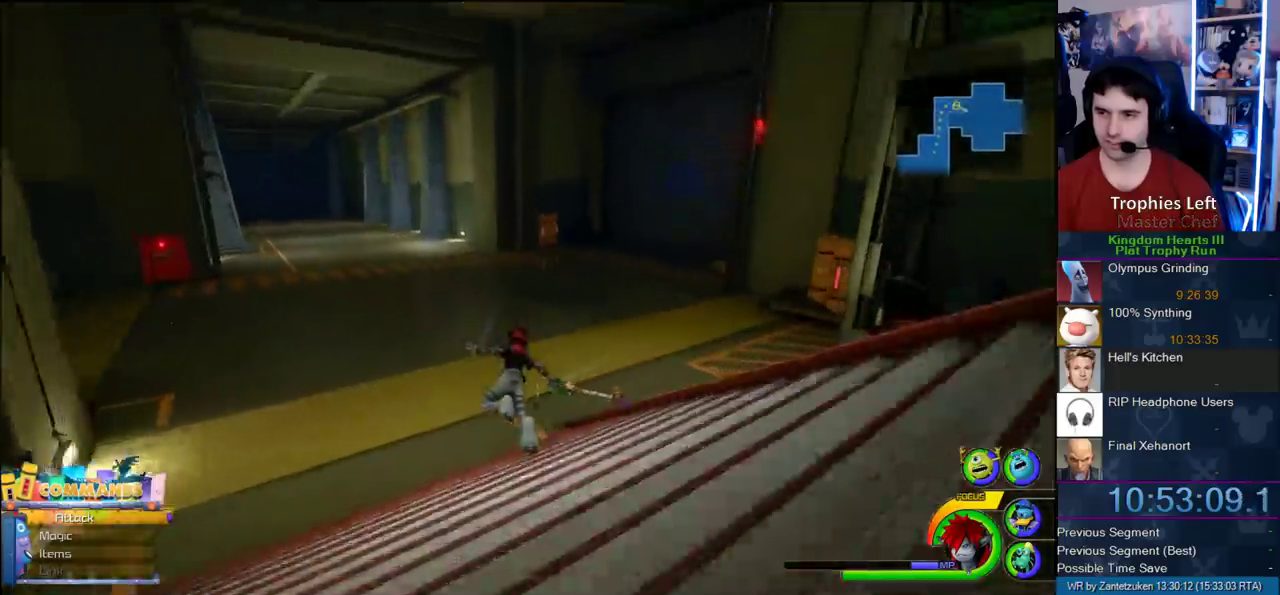
{"buttons": [], "left_stick": "up-right", "right_stick": "center"}
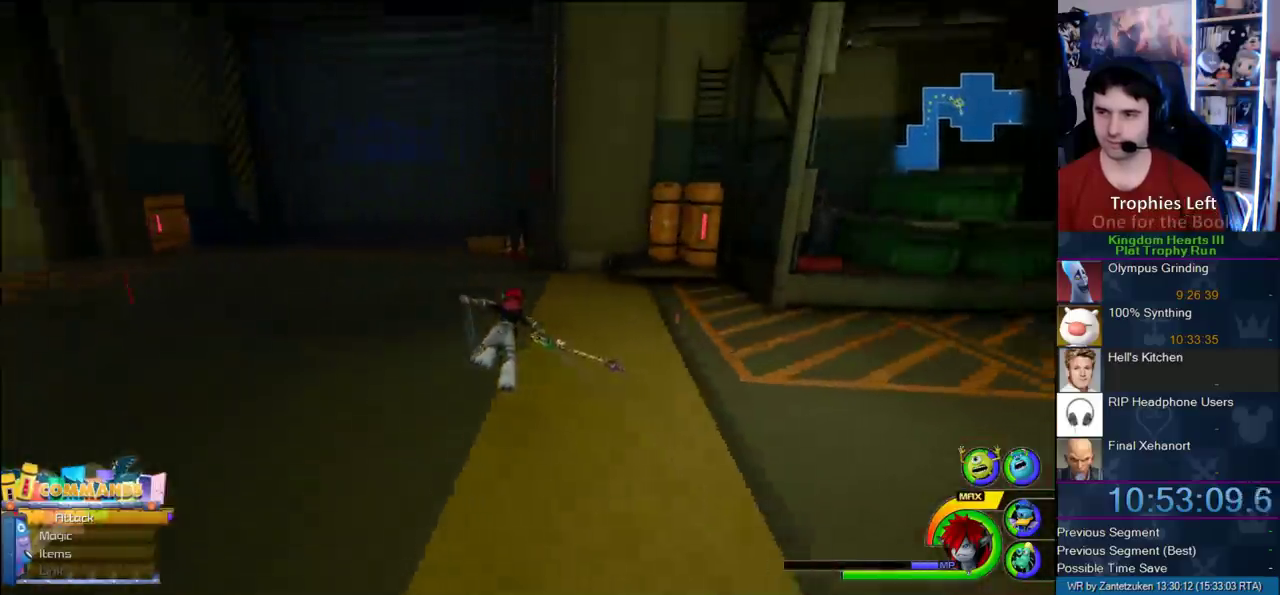
{"buttons": [], "left_stick": "down", "right_stick": "left"}
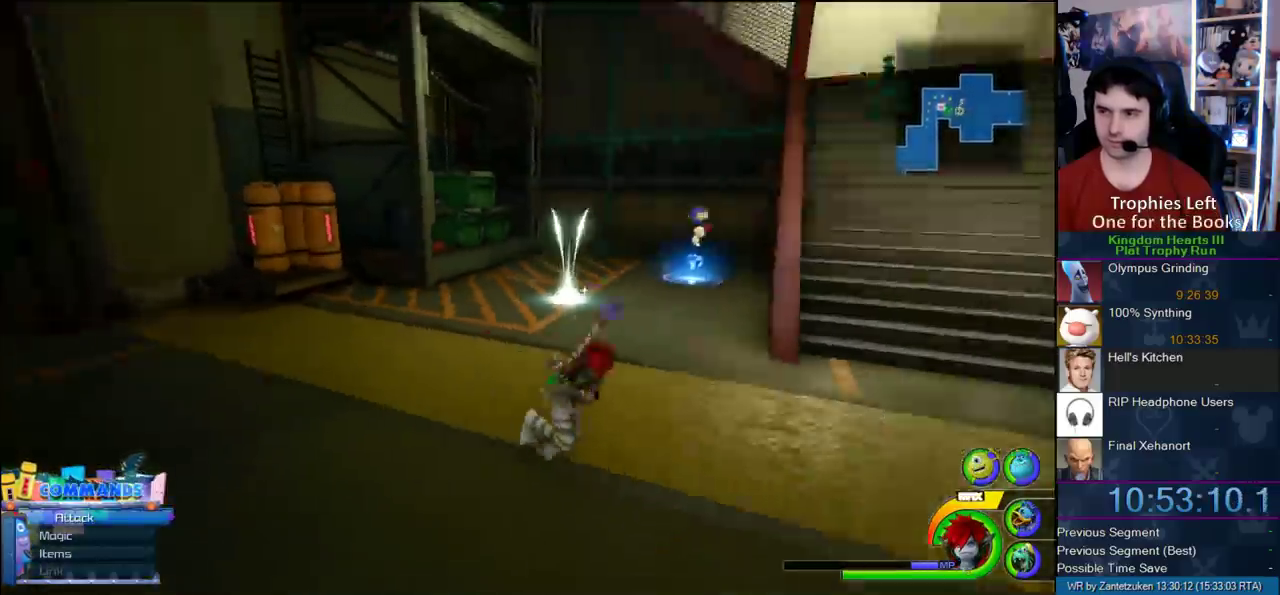
{"buttons": [], "left_stick": "left", "right_stick": "center"}
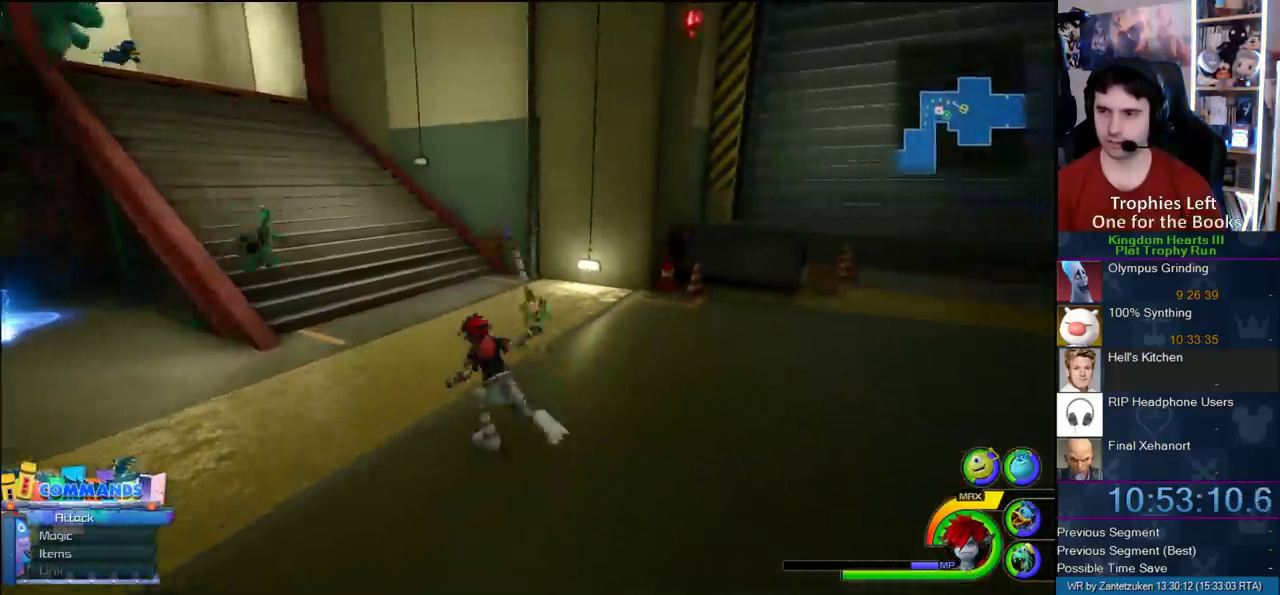
{"buttons": [], "left_stick": "left", "right_stick": "center"}
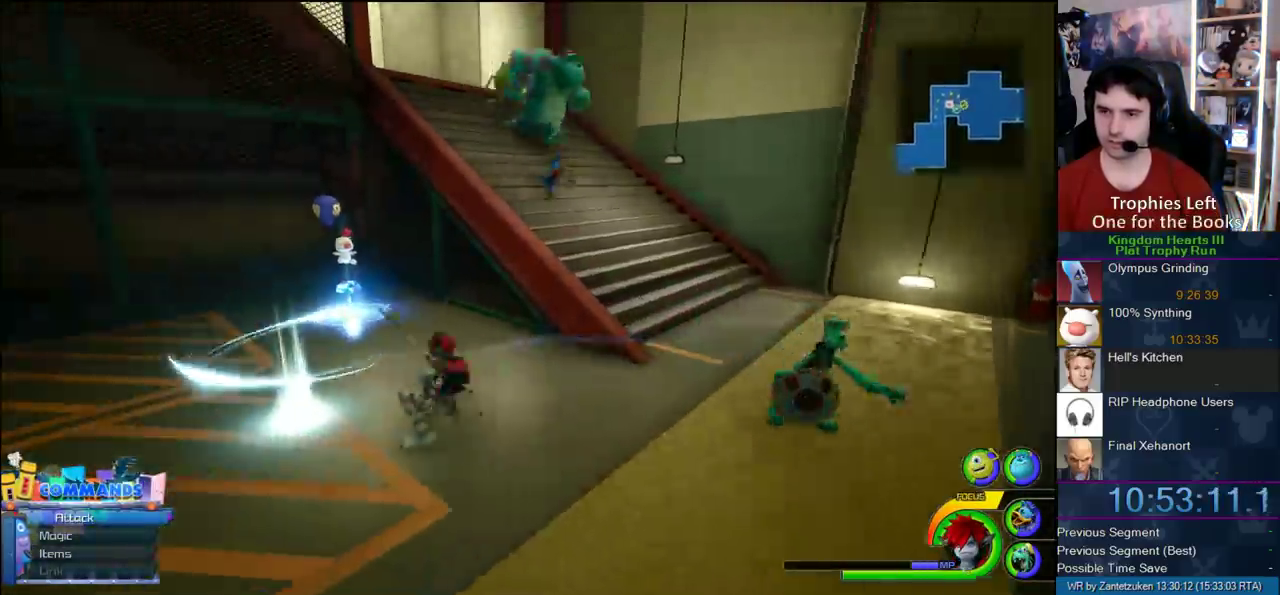
{"buttons": [], "left_stick": "center", "right_stick": "center"}
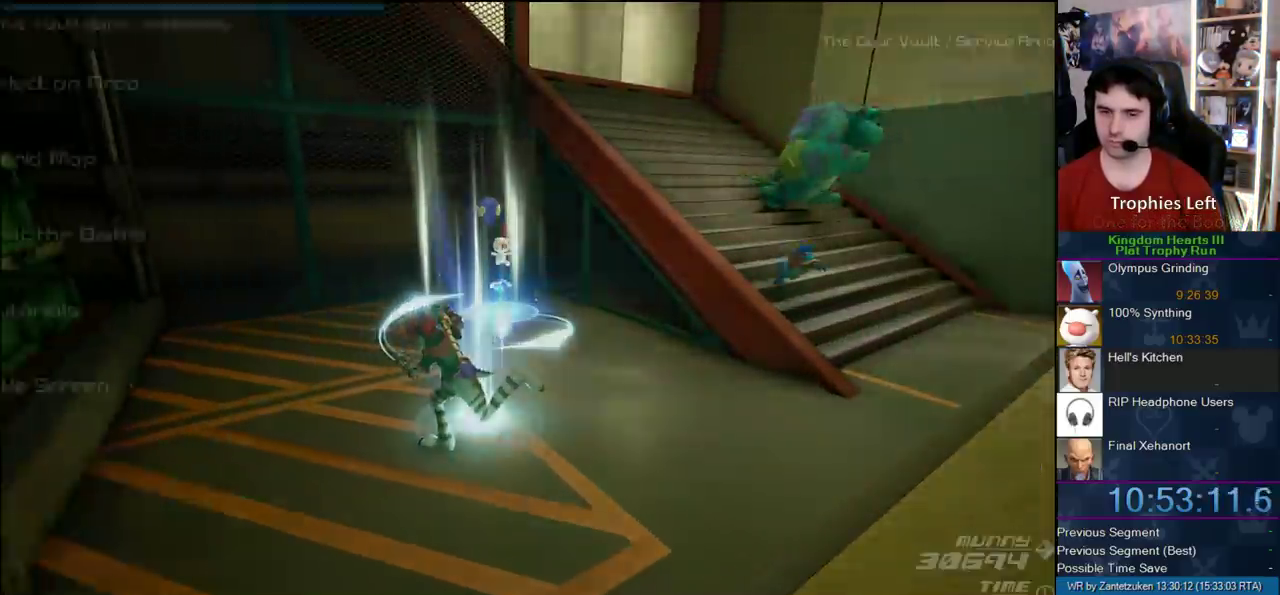
{"buttons": ["DPAD_DOWN"], "left_stick": "center", "right_stick": "center", "events": [[317, "DPAD_DOWN", "down"], [400, "DPAD_DOWN", "up"], [483, "DPAD_DOWN", "down"]]}
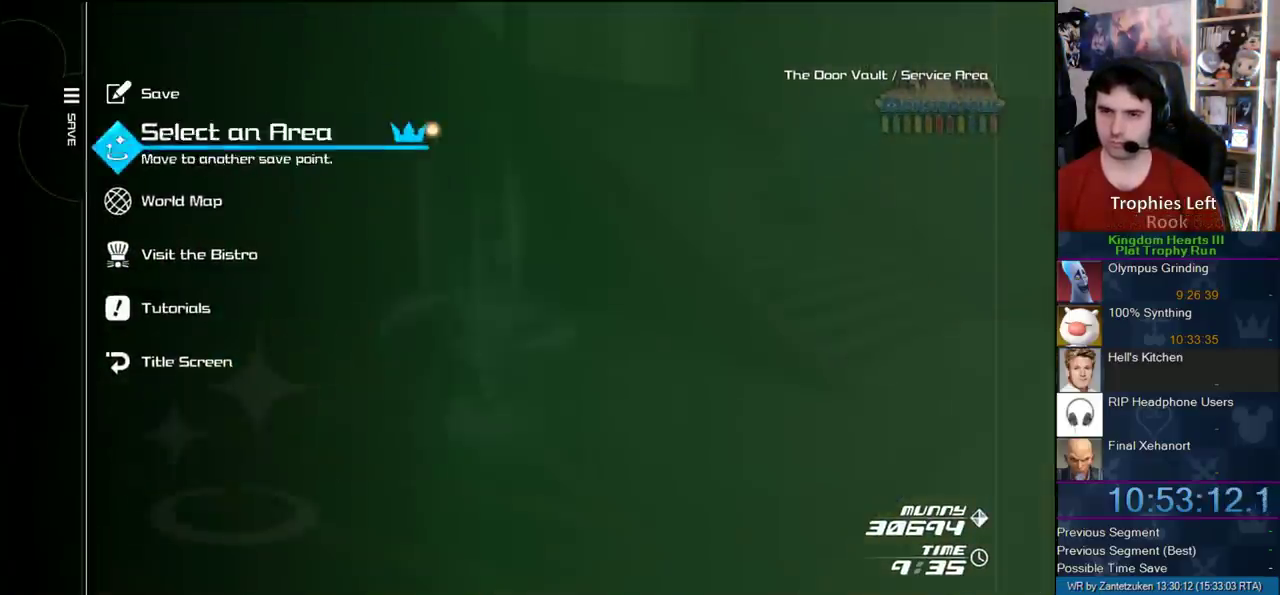
{"buttons": ["CIRCLE", "DPAD_LEFT"], "left_stick": "center", "right_stick": "center", "events": [[17, "CIRCLE", "down"], [100, "DPAD_DOWN", "up"], [333, "CIRCLE", "up"], [433, "CIRCLE", "down"], [433, "DPAD_LEFT", "down"]]}
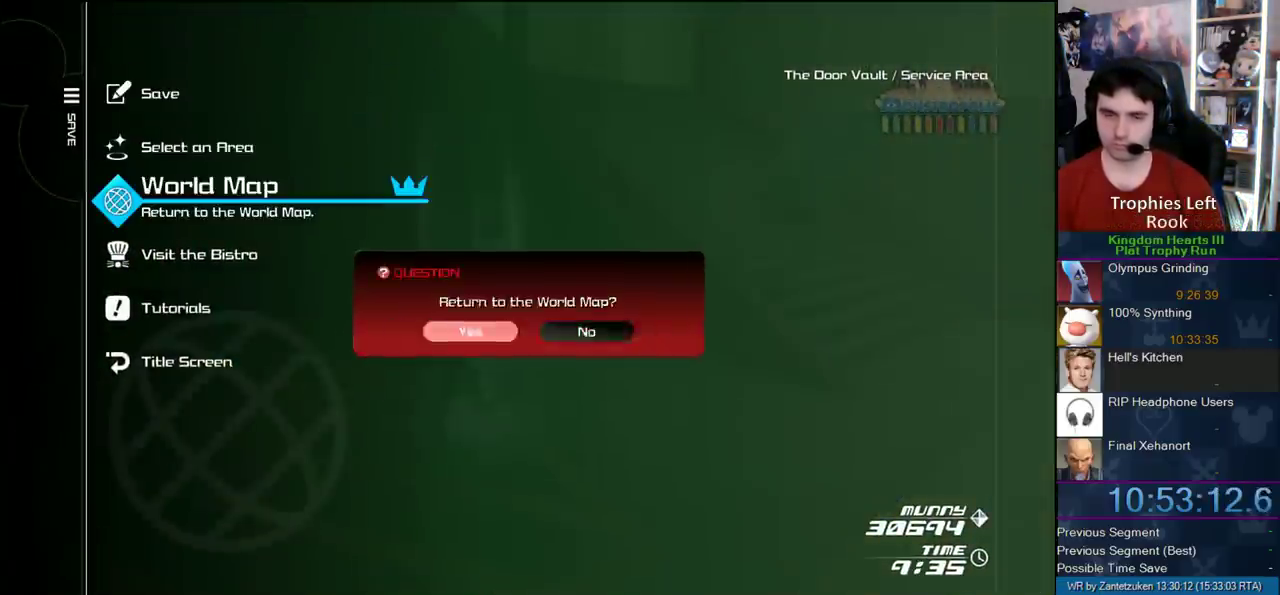
{"buttons": [], "left_stick": "center", "right_stick": "center", "events": [[17, "DPAD_LEFT", "up"], [50, "CIRCLE", "up"]]}